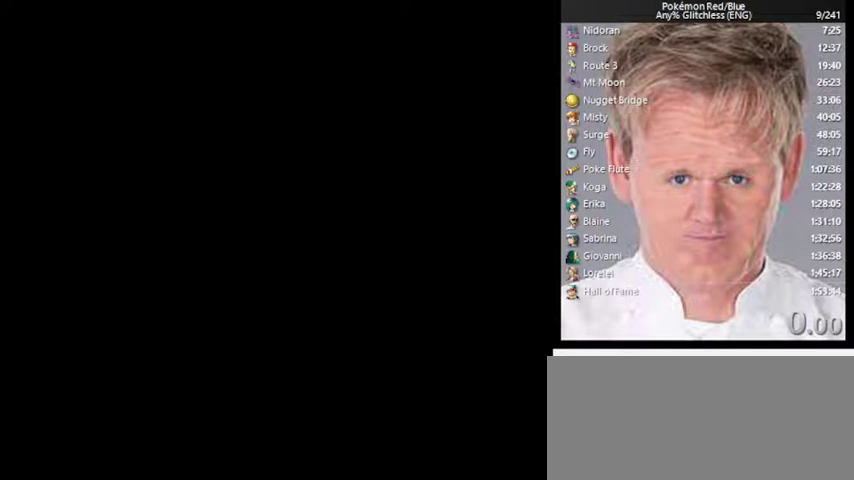
Gameplay with a controller (Nintendo layout); each line is a JSON object with the inputs held at the frame after it. "events" lists button and stick changes between this image and that frame as [ms after this image, input, new state], when the widget could be followed in between. Not read: DPAD_LEFT L3 R3.
{"buttons": ["B"], "events": [[300, "B", "down"]]}
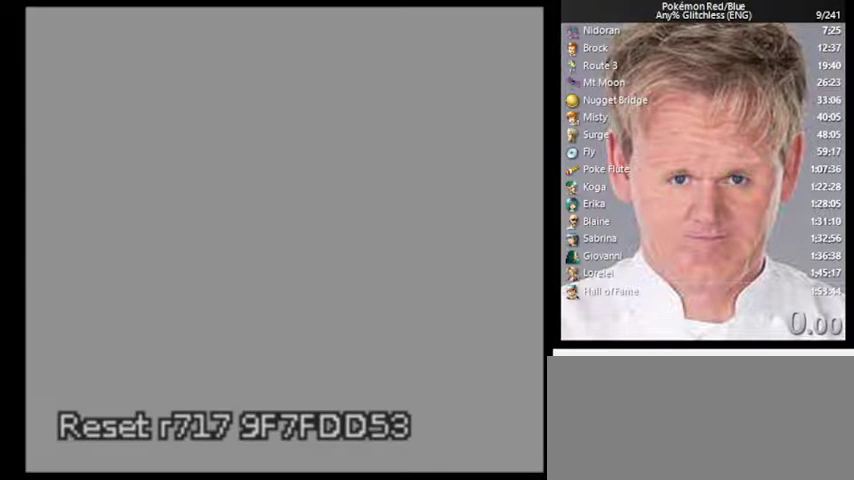
{"buttons": [], "events": [[233, "B", "up"]]}
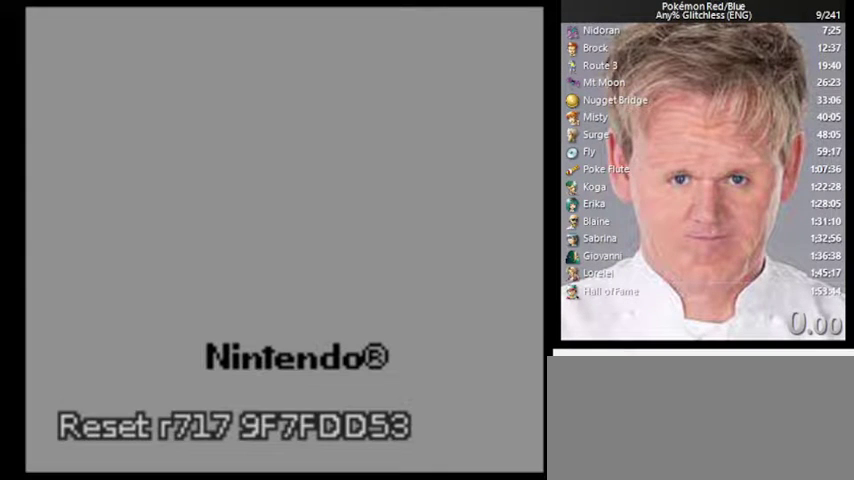
{"buttons": [], "events": []}
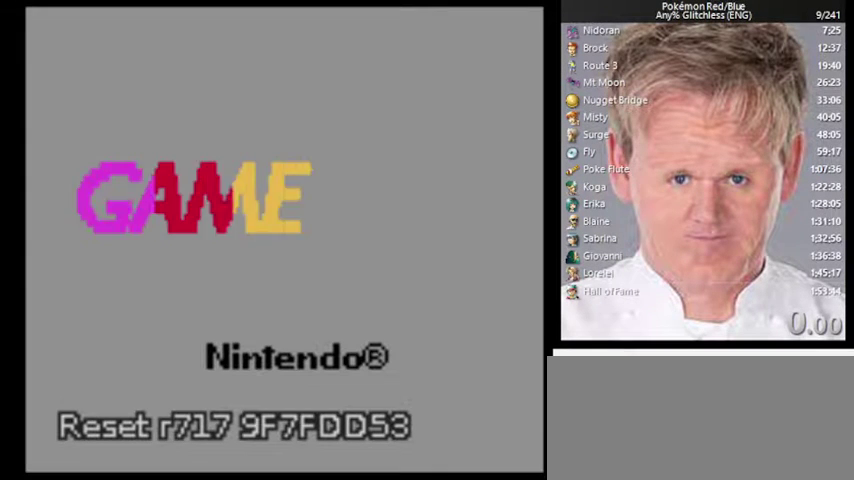
{"buttons": [], "events": []}
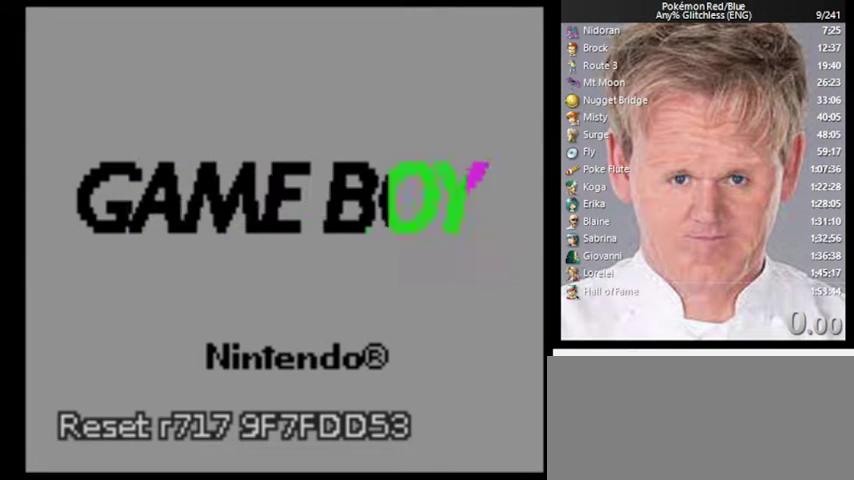
{"buttons": [], "events": []}
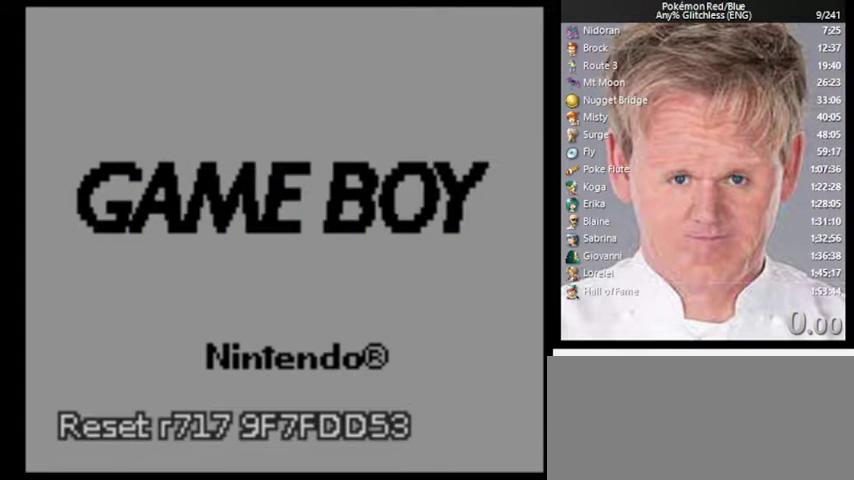
{"buttons": [], "events": []}
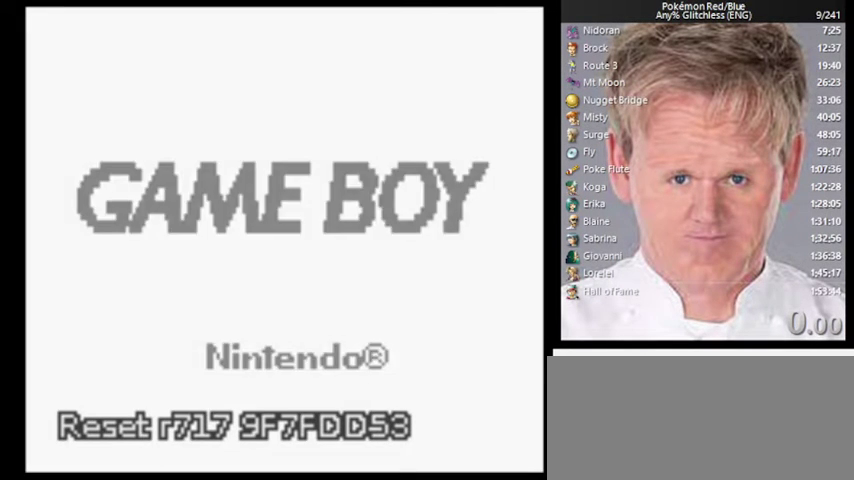
{"buttons": [], "events": []}
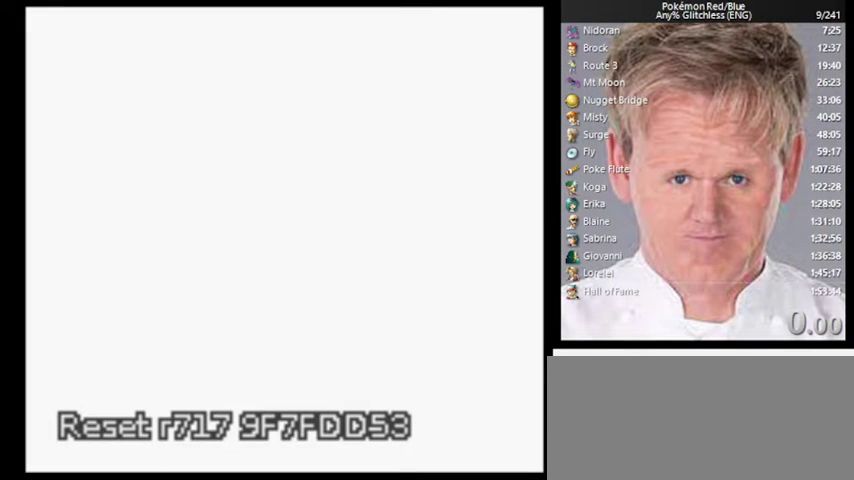
{"buttons": [], "events": []}